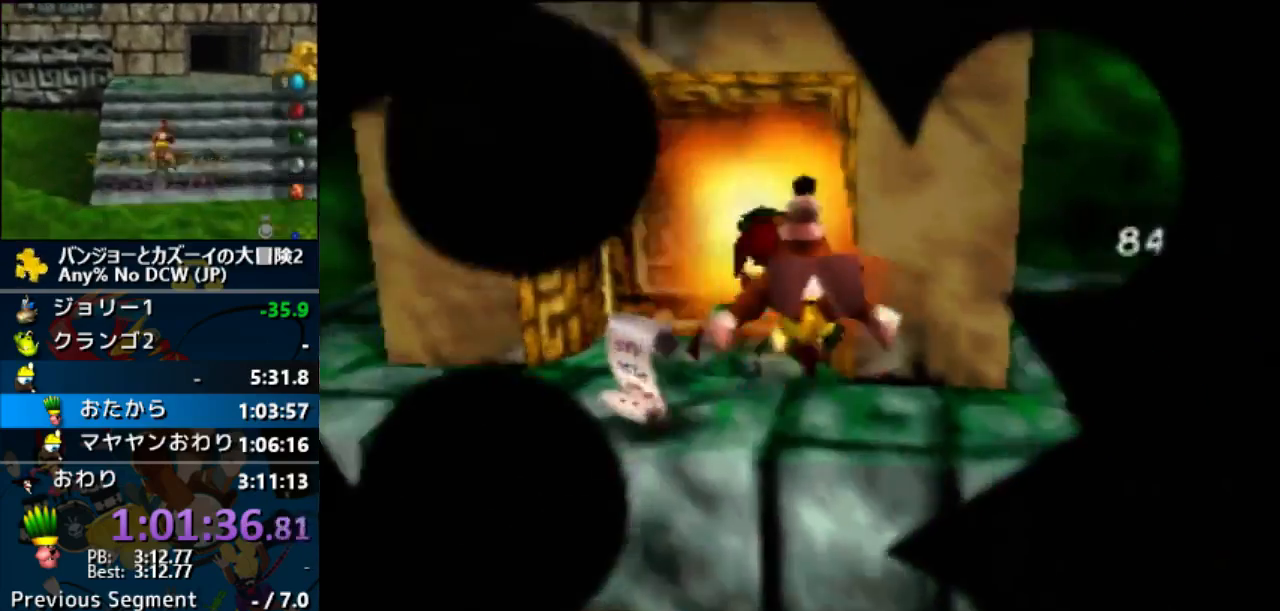
Gameplay with a controller (Nintendo layout); each line is a JSON object with the inputs held at the frame after it. "button_events" lists button changes between this image and that frame as [ms after this image, input, new state], when the widget could be followed in between (sticks are given only as held states). Not read: DPAD_LEFT L3 R3 START.
{"buttons": ["Z"], "left_stick": "center", "button_events": [[300, "Z", "down"]]}
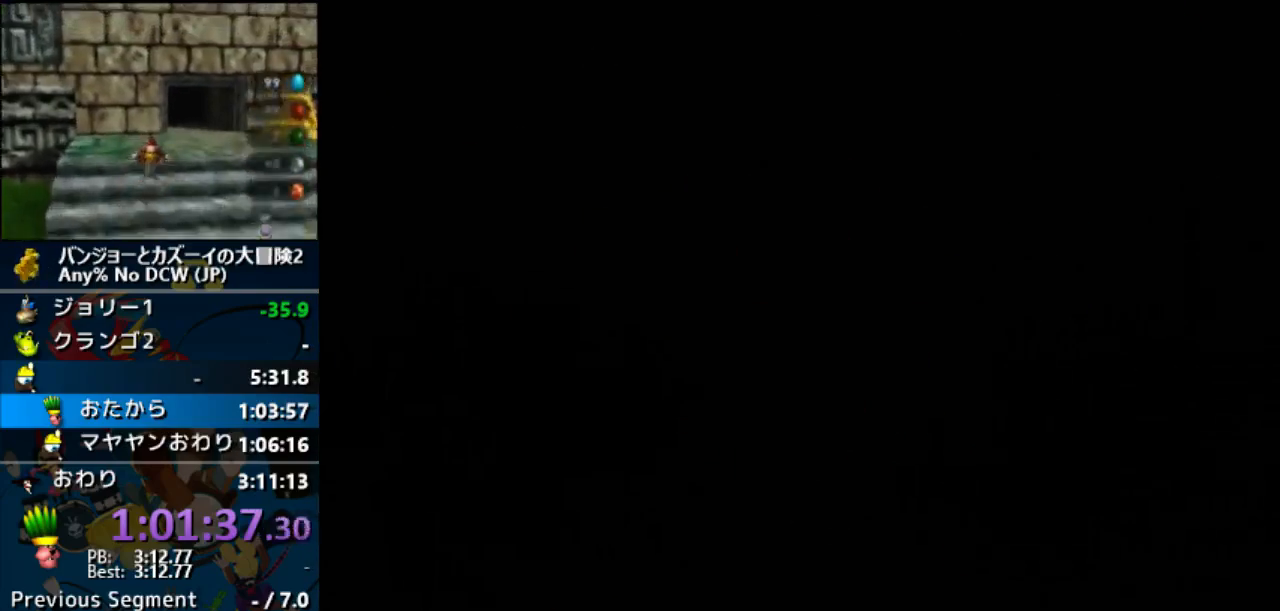
{"buttons": ["Z"], "left_stick": "center", "button_events": []}
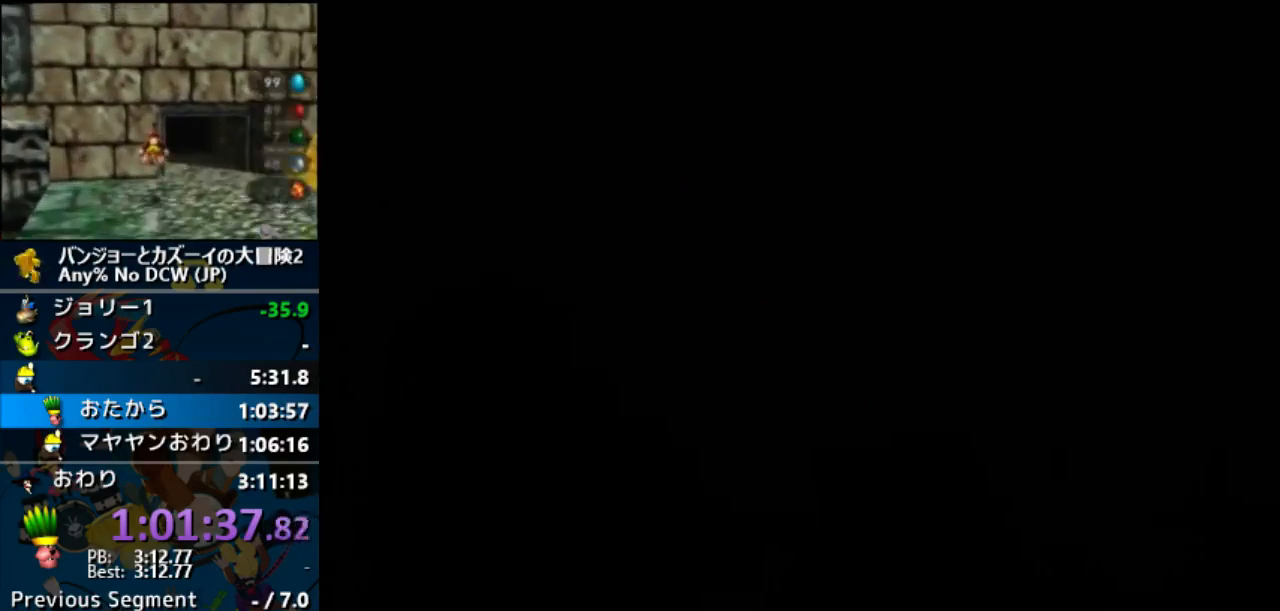
{"buttons": ["Z"], "left_stick": "center", "button_events": []}
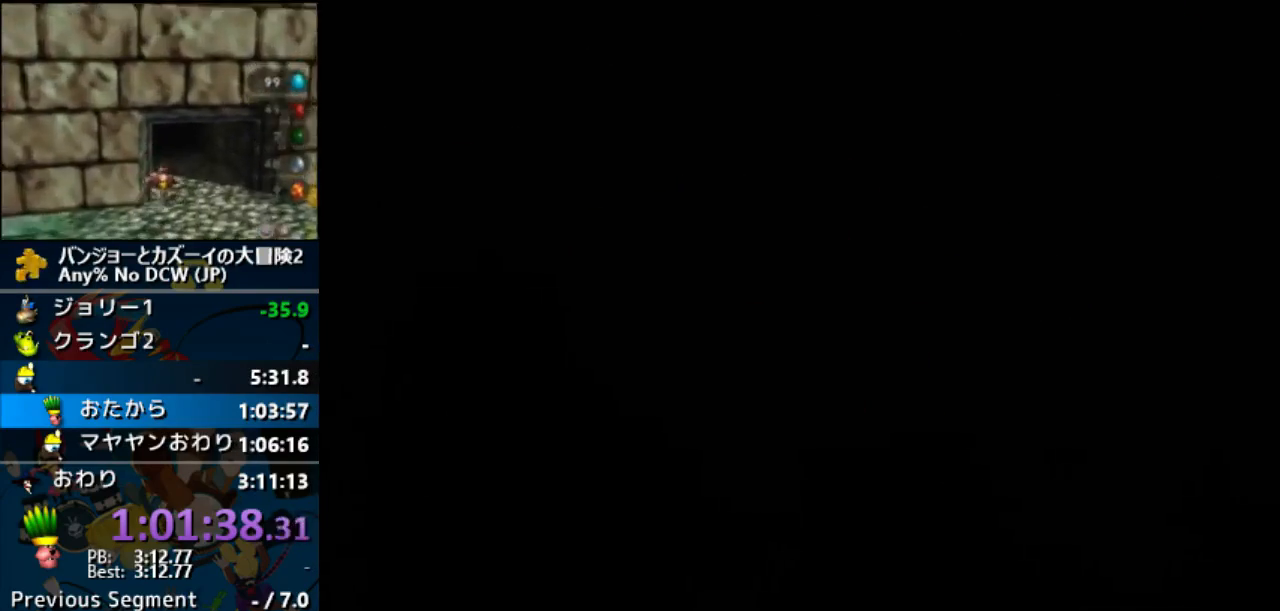
{"buttons": ["Z"], "left_stick": "center", "button_events": []}
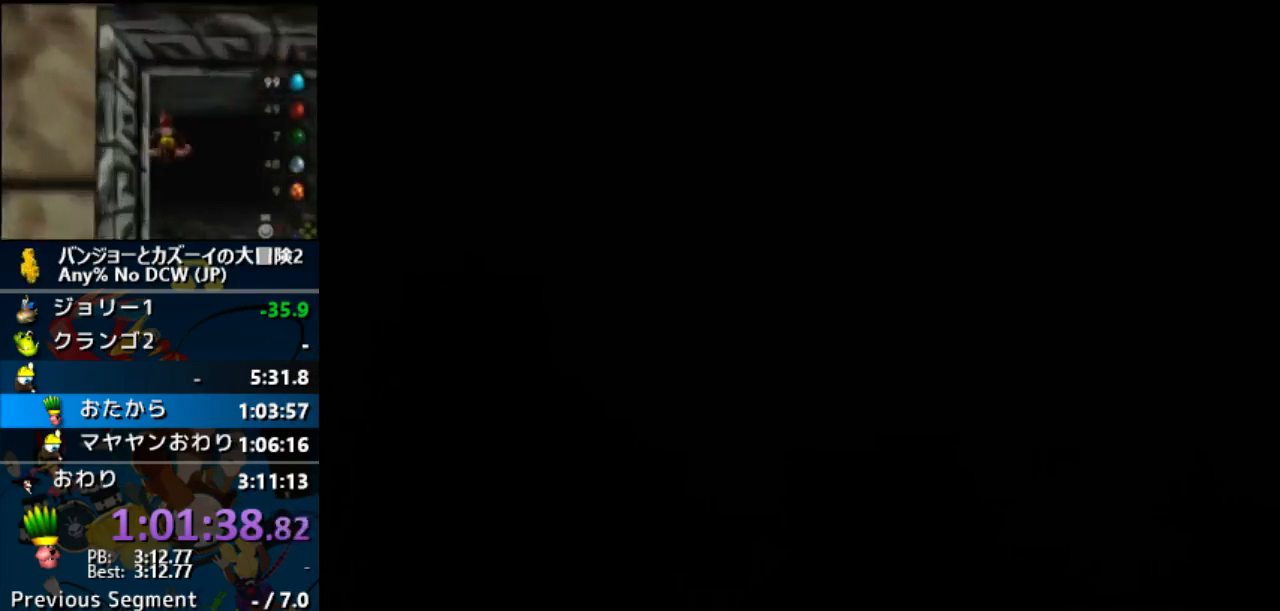
{"buttons": ["Z"], "left_stick": "down", "button_events": []}
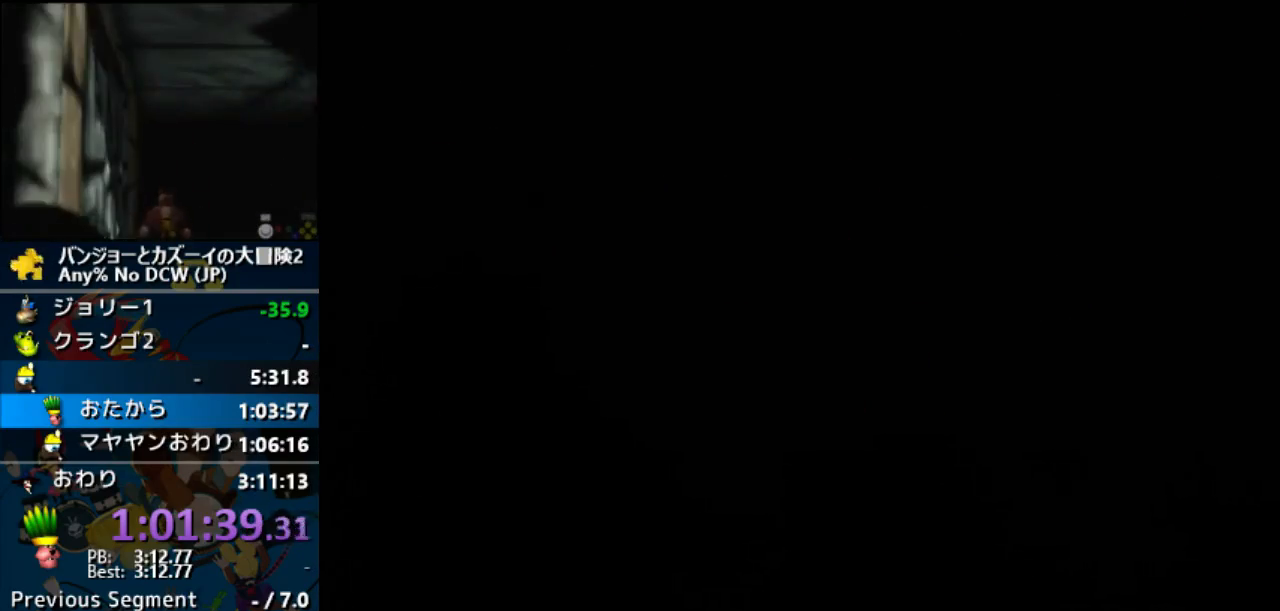
{"buttons": ["Z"], "left_stick": "down", "button_events": []}
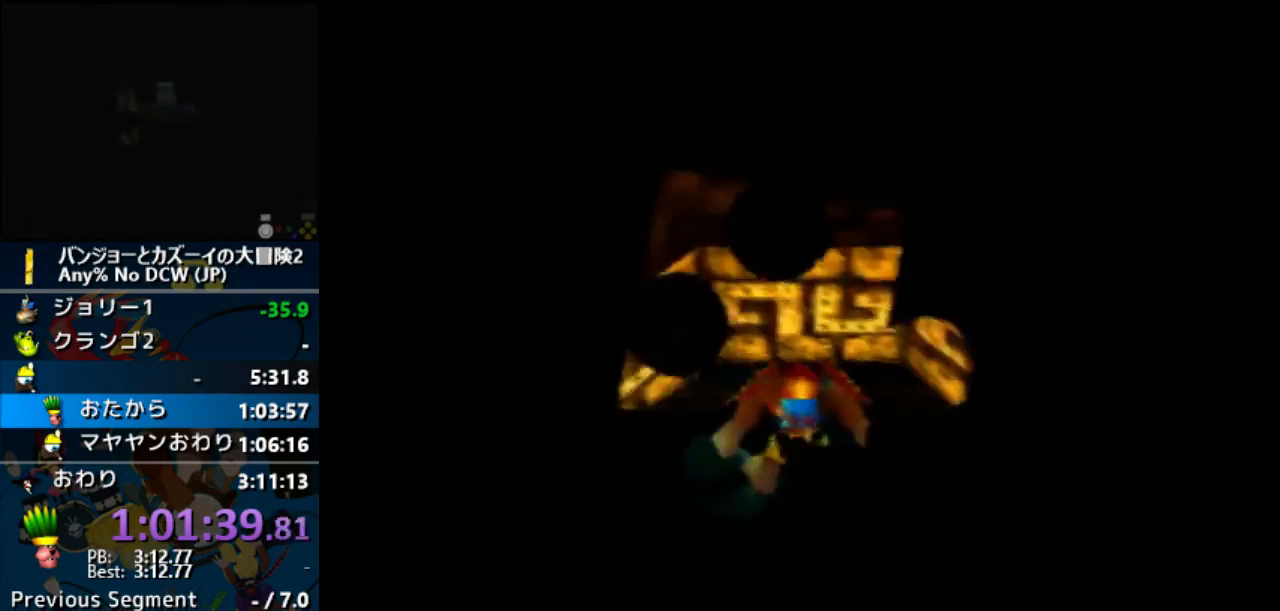
{"buttons": ["Z"], "left_stick": "down", "button_events": []}